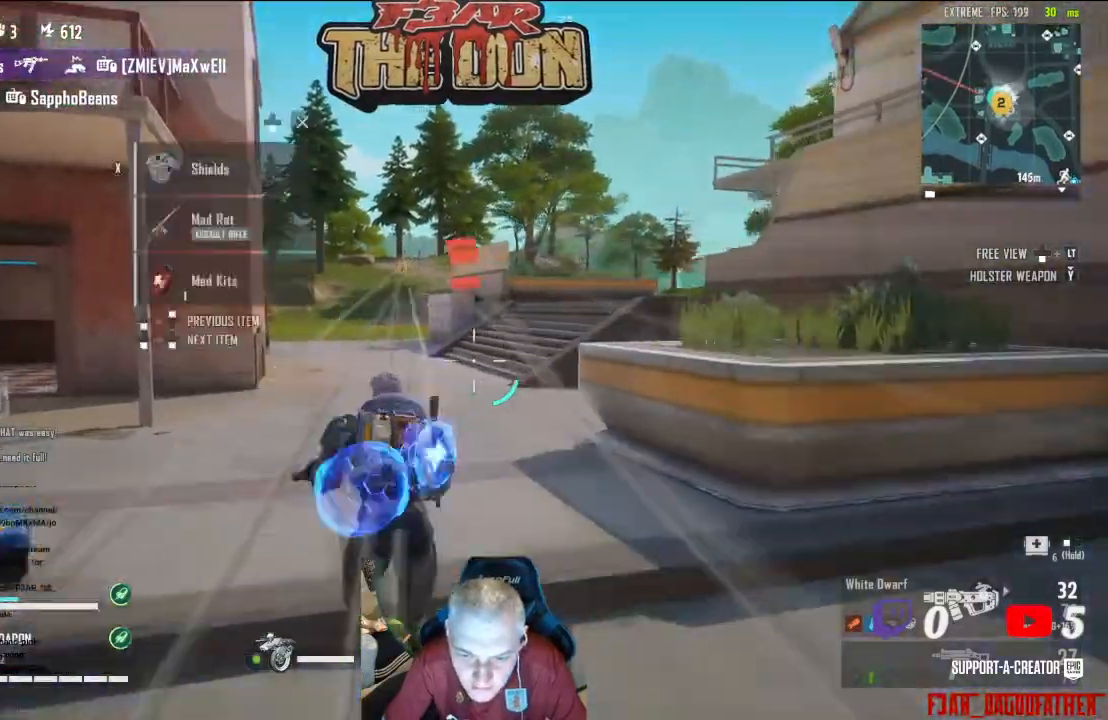
Gameplay with a controller (Xbox layout); each line is a JSON object with the inputs held at the frame after it. "events" lists button and stick changes between this image and that frame as [ms after this image, input, new state], when the widget could be followed in between.
{"buttons": [], "left_stick": "up-left", "right_stick": "left", "events": [[100, "right_stick", "up-left"], [200, "left_stick", "up-left"], [367, "right_stick", "left"]]}
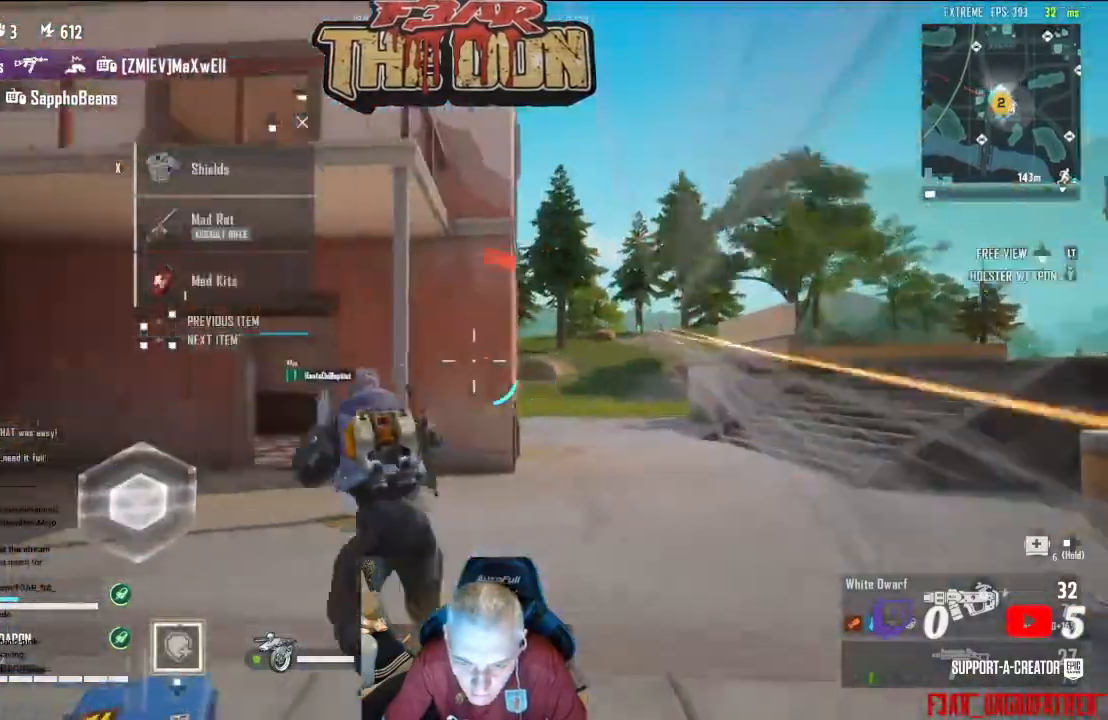
{"buttons": [], "left_stick": "up-left", "right_stick": "right", "events": [[133, "right_stick", "center"], [267, "right_stick", "right"]]}
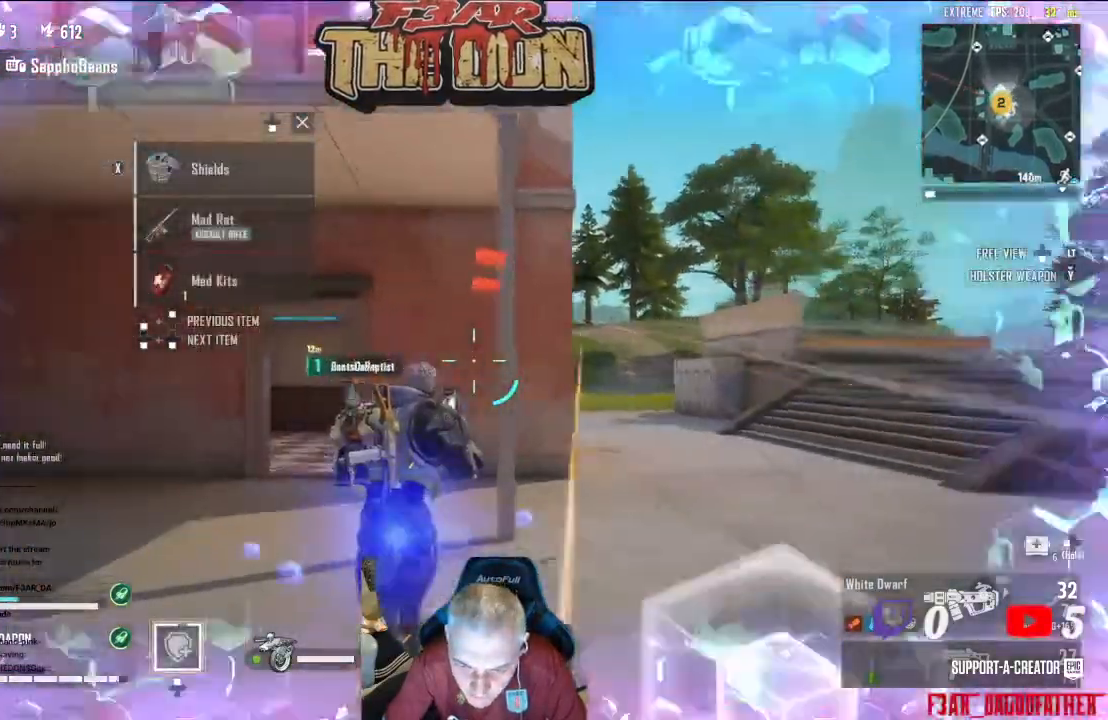
{"buttons": [], "left_stick": "up", "right_stick": "center", "events": [[167, "left_stick", "up"], [267, "right_stick", "center"]]}
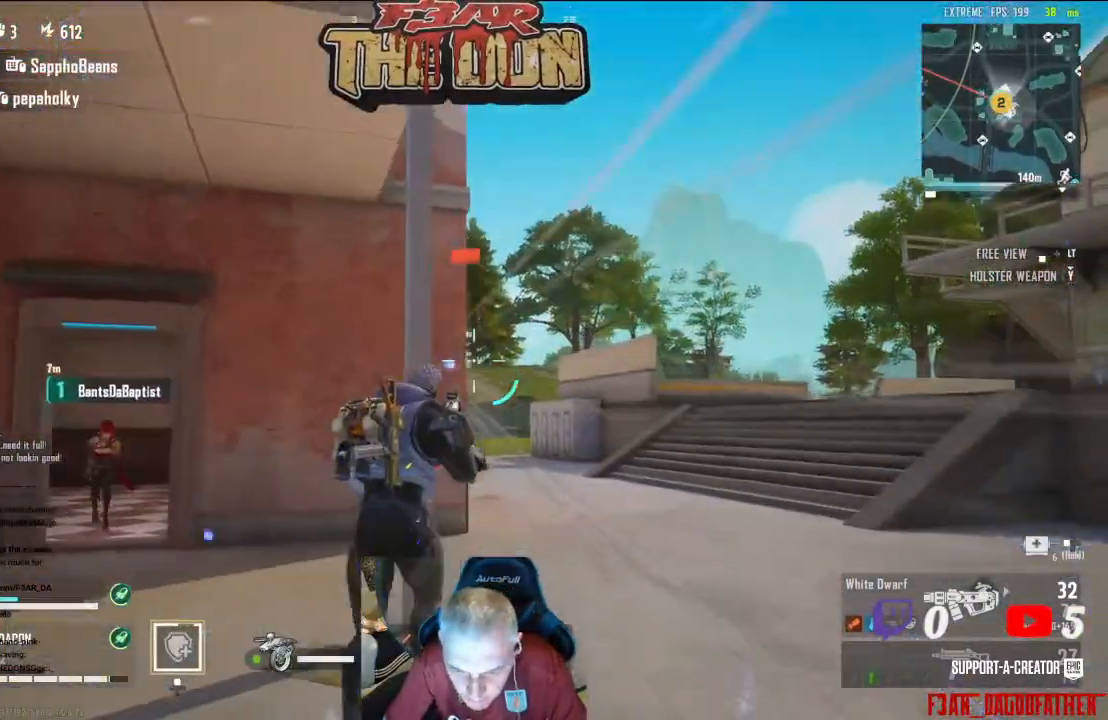
{"buttons": ["L2"], "left_stick": "right", "right_stick": "center", "events": [[133, "L2", "down"], [233, "left_stick", "center"], [433, "left_stick", "right"]]}
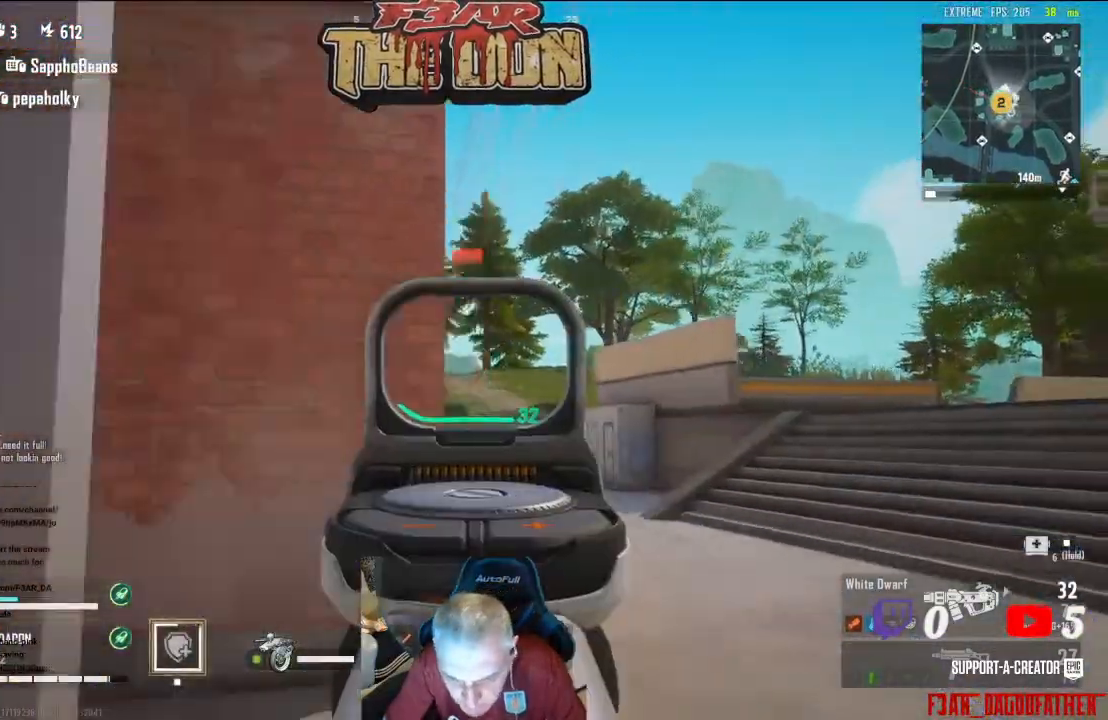
{"buttons": ["L2", "R2"], "left_stick": "center", "right_stick": "down-right", "events": [[133, "left_stick", "center"], [400, "R2", "down"], [433, "right_stick", "down-right"]]}
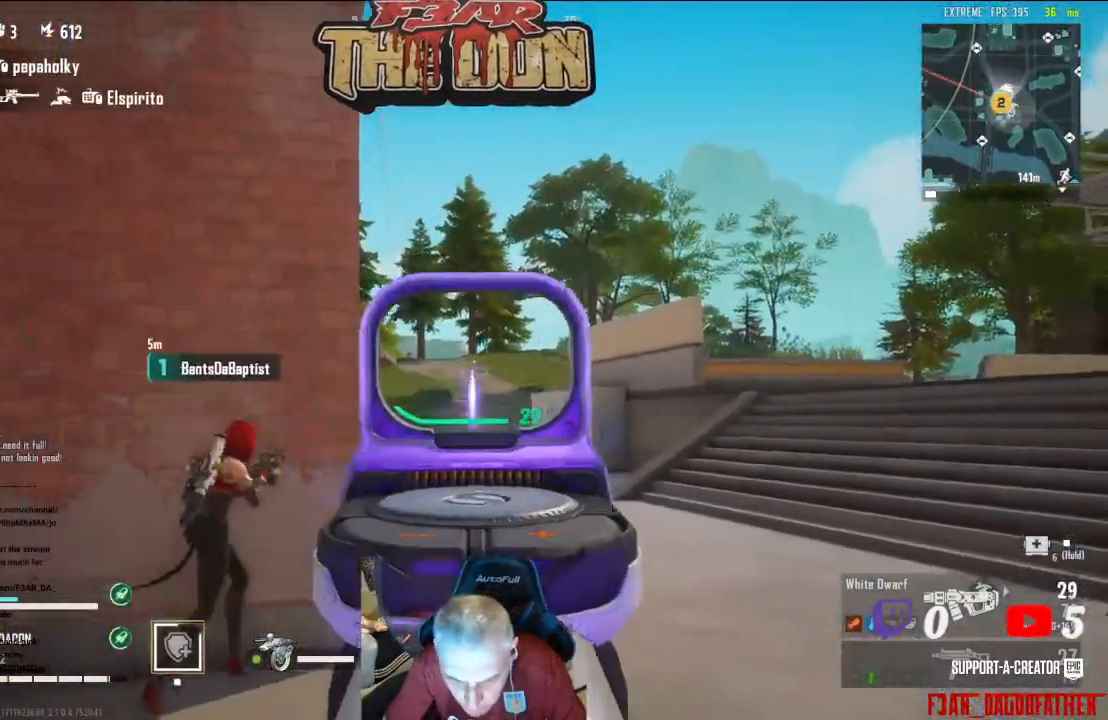
{"buttons": ["L2", "R2"], "left_stick": "center", "right_stick": "center", "events": [[233, "right_stick", "center"]]}
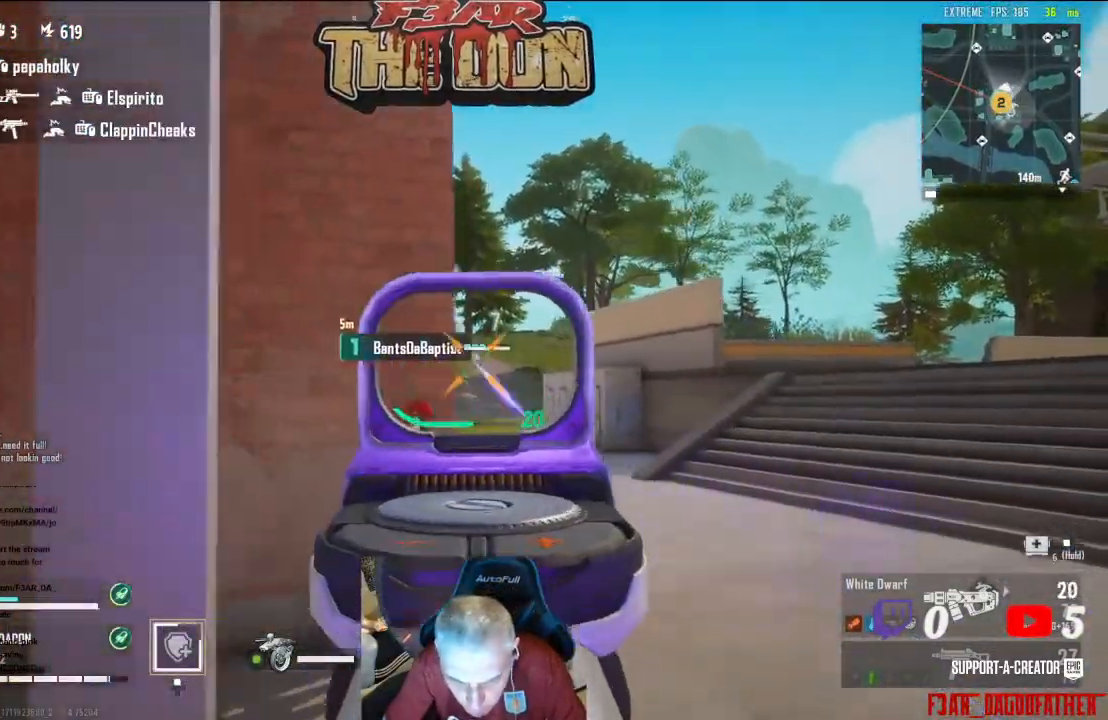
{"buttons": [], "left_stick": "down-left", "right_stick": "down", "events": [[333, "R2", "up"], [333, "left_stick", "down-left"], [367, "L2", "up"], [467, "right_stick", "down"]]}
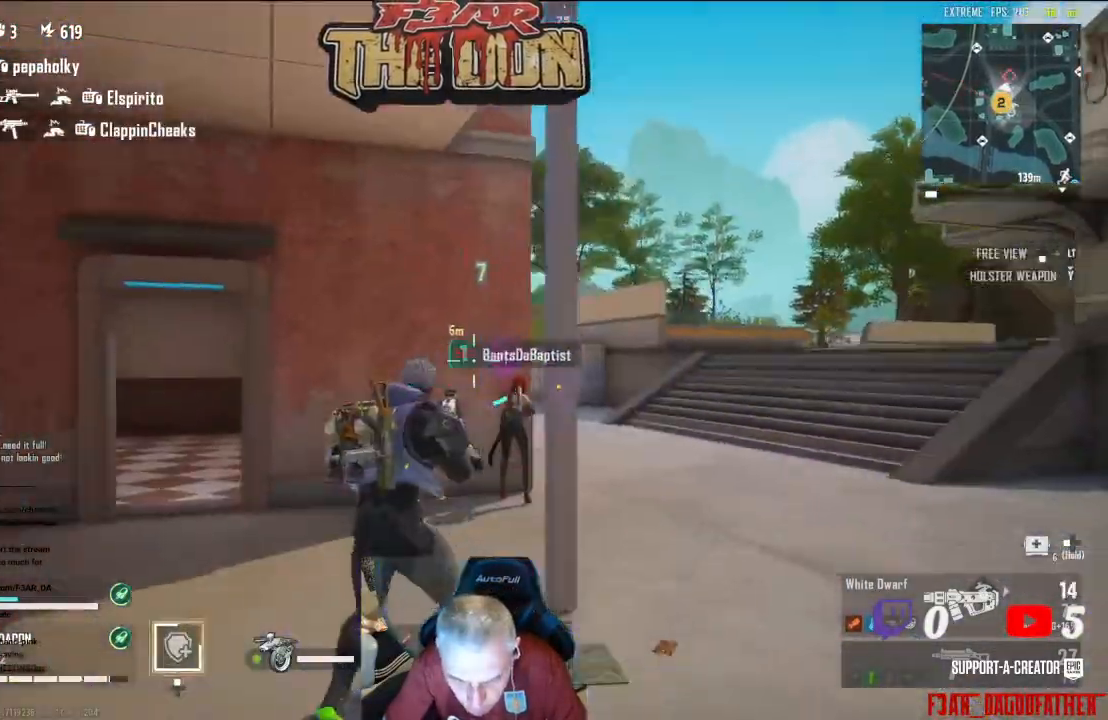
{"buttons": [], "left_stick": "down-left", "right_stick": "center", "events": [[100, "right_stick", "center"], [200, "X", "down"], [300, "X", "up"], [367, "X", "down"], [500, "X", "up"]]}
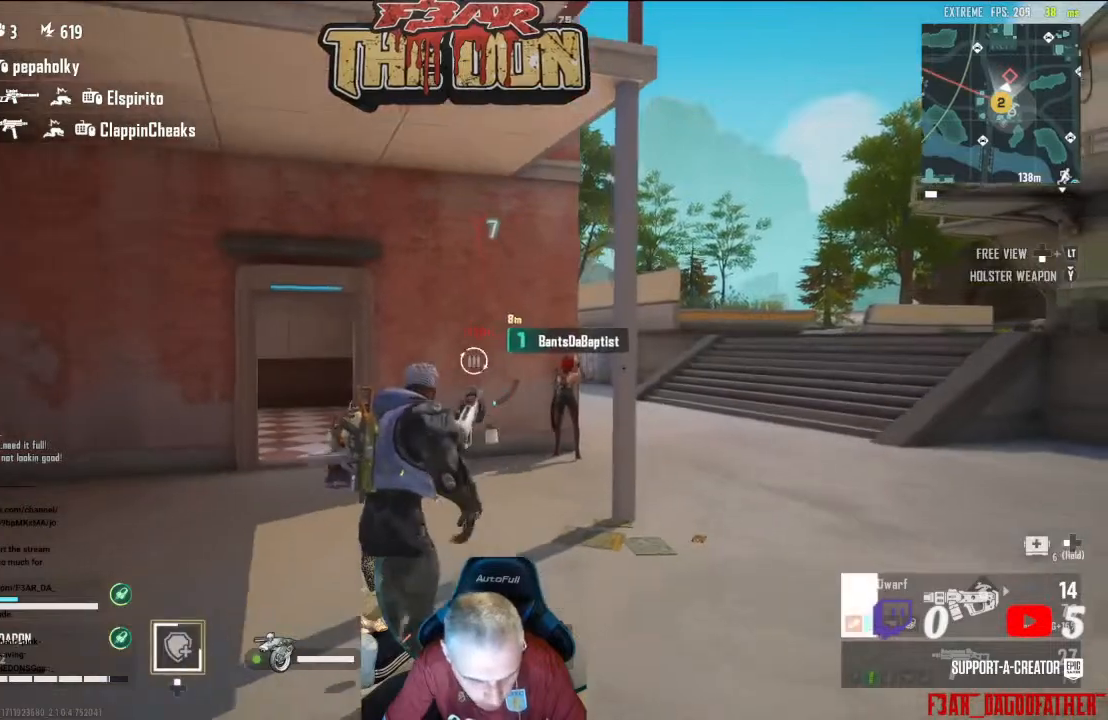
{"buttons": [], "left_stick": "center", "right_stick": "center", "events": [[200, "right_stick", "right"], [433, "right_stick", "center"], [467, "left_stick", "center"]]}
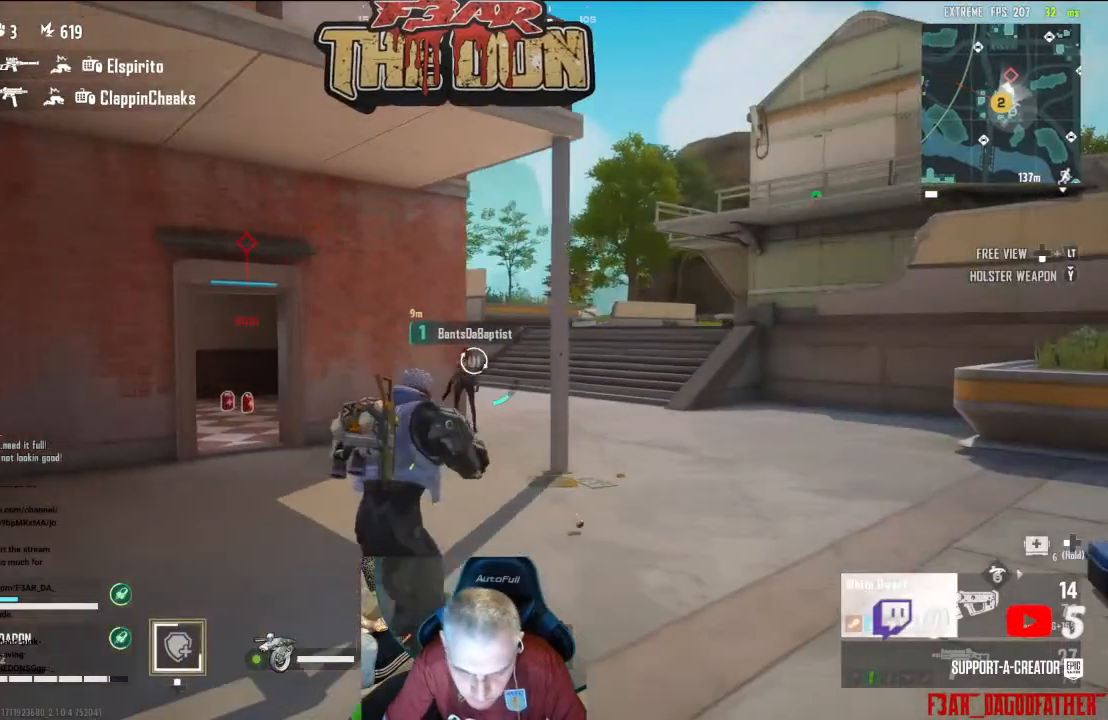
{"buttons": [], "left_stick": "center", "right_stick": "left", "events": [[33, "left_stick", "right"], [200, "left_stick", "up-right"], [300, "left_stick", "center"], [467, "right_stick", "left"]]}
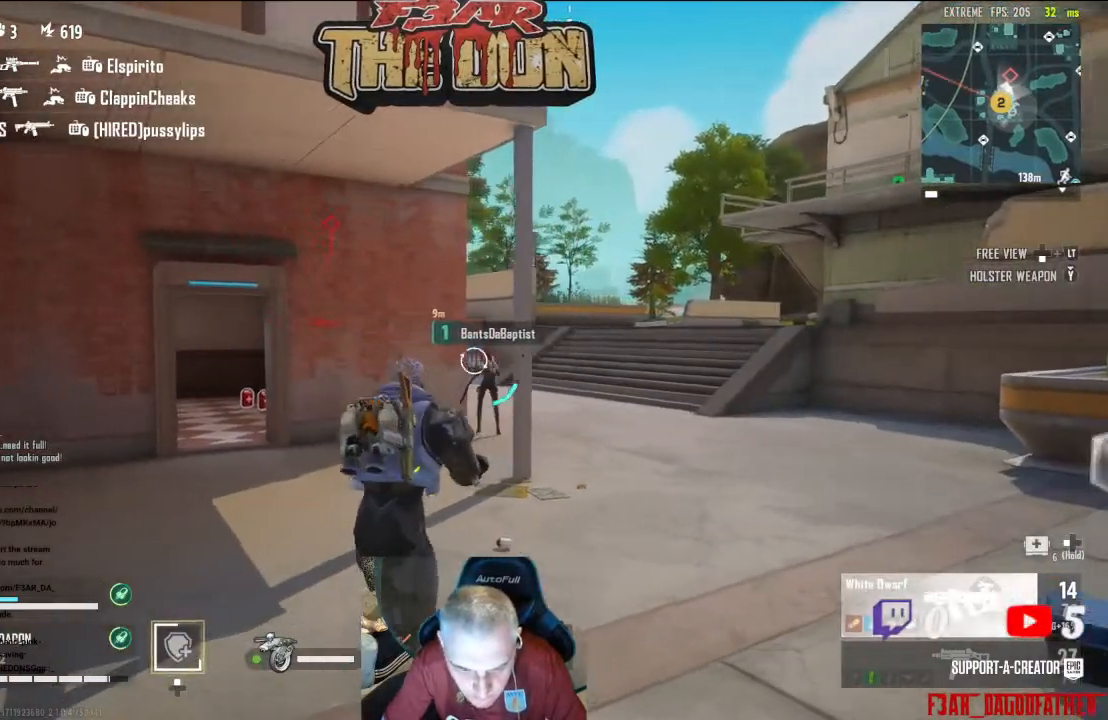
{"buttons": ["DPAD_UP"], "left_stick": "center", "right_stick": "center", "events": [[100, "DPAD_UP", "down"], [100, "right_stick", "center"]]}
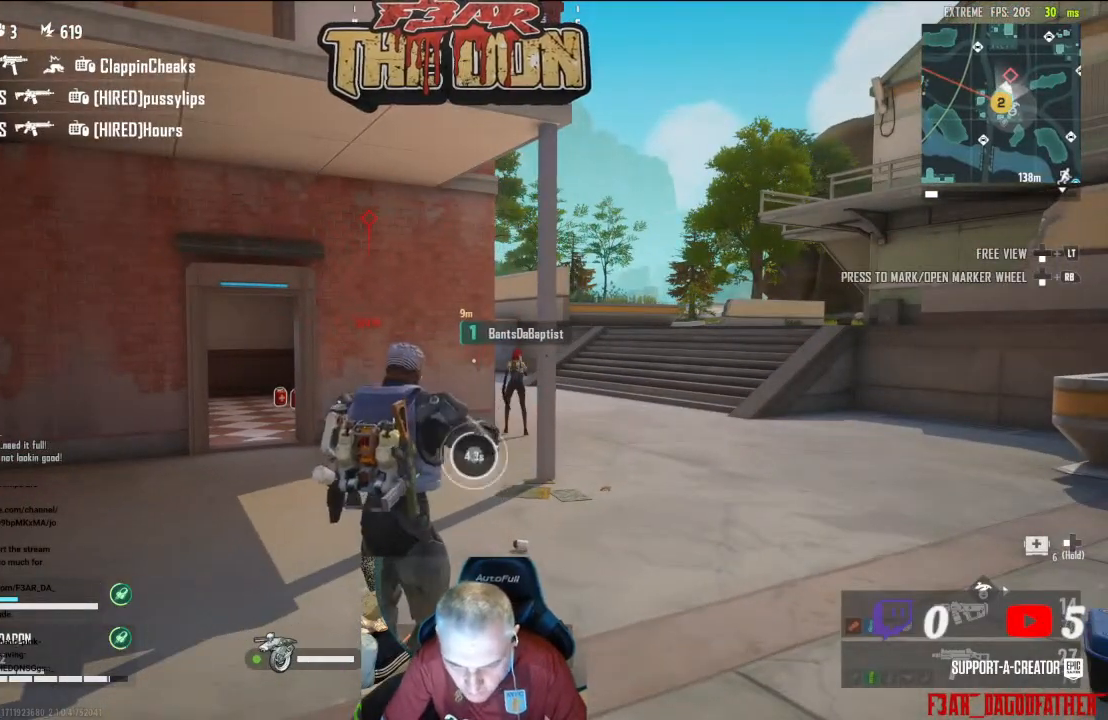
{"buttons": ["DPAD_UP"], "left_stick": "center", "right_stick": "center", "events": []}
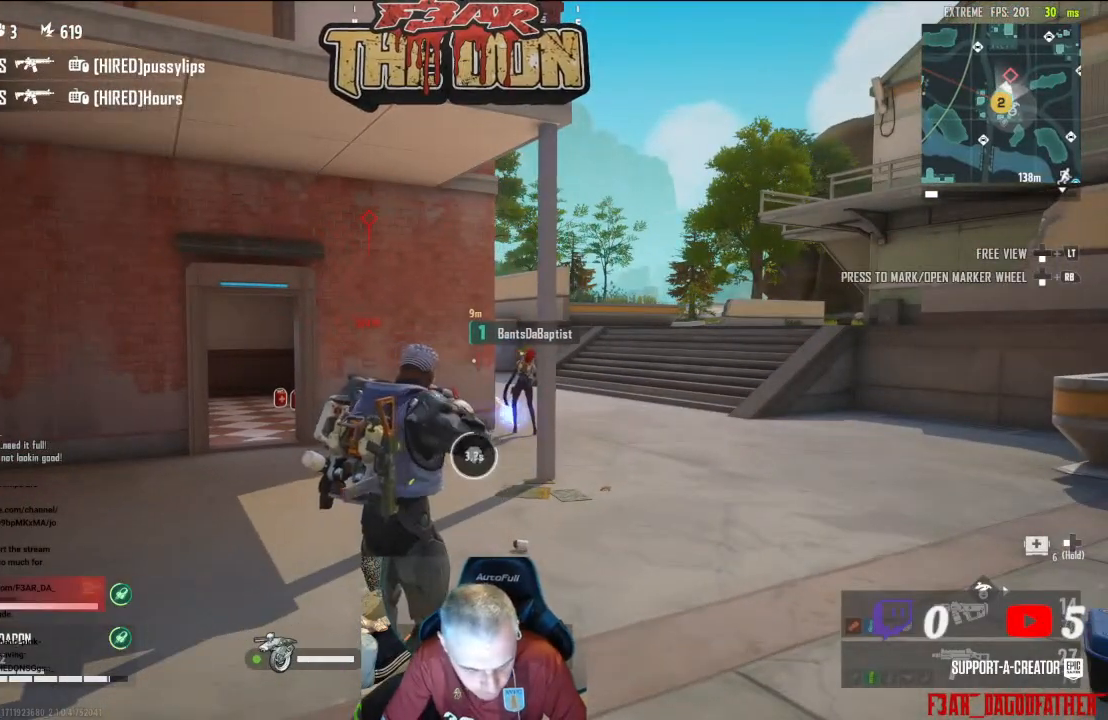
{"buttons": ["DPAD_UP"], "left_stick": "center", "right_stick": "center", "events": []}
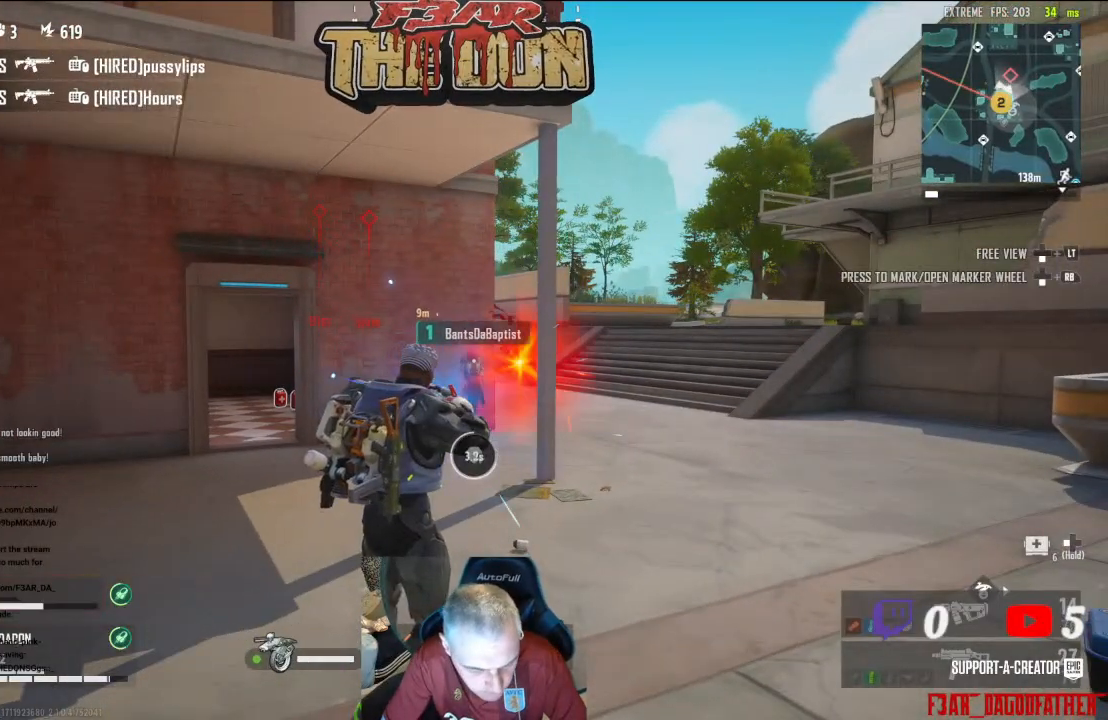
{"buttons": ["DPAD_UP"], "left_stick": "center", "right_stick": "center", "events": []}
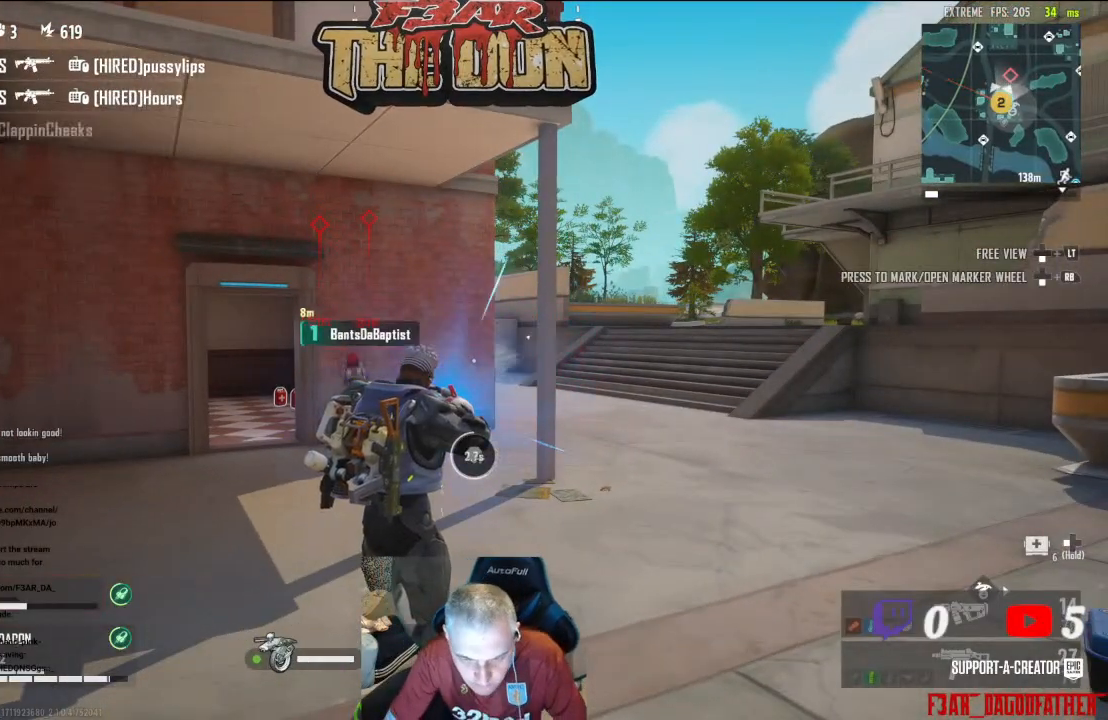
{"buttons": ["DPAD_UP"], "left_stick": "center", "right_stick": "center", "events": []}
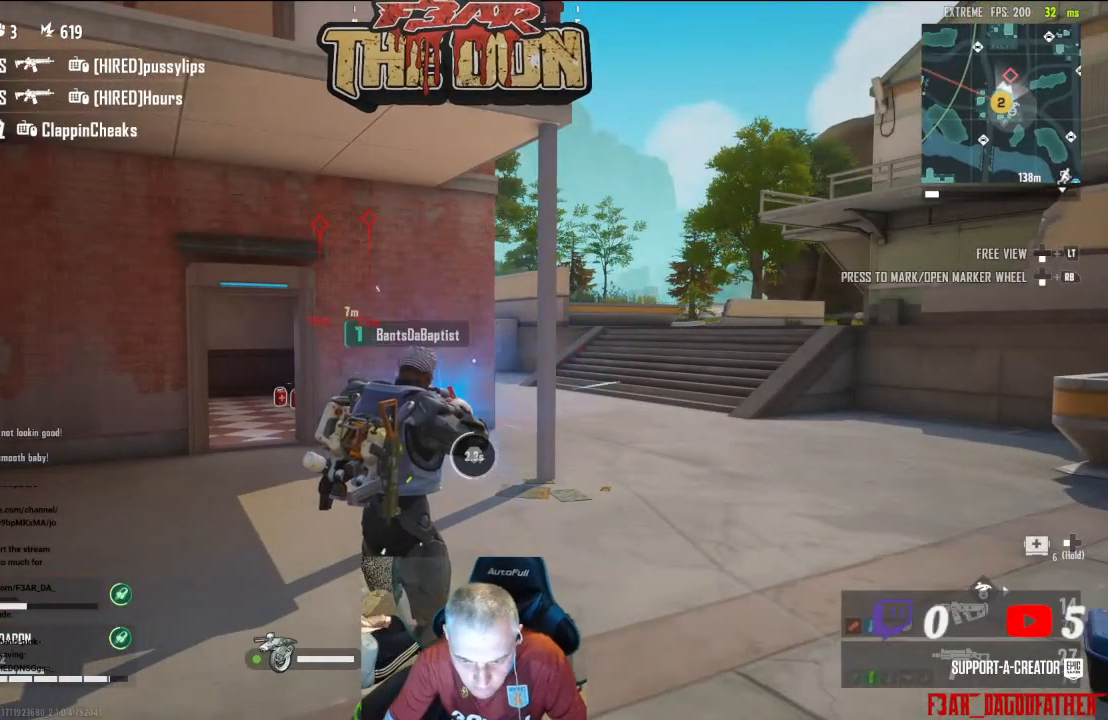
{"buttons": ["DPAD_UP"], "left_stick": "center", "right_stick": "center", "events": []}
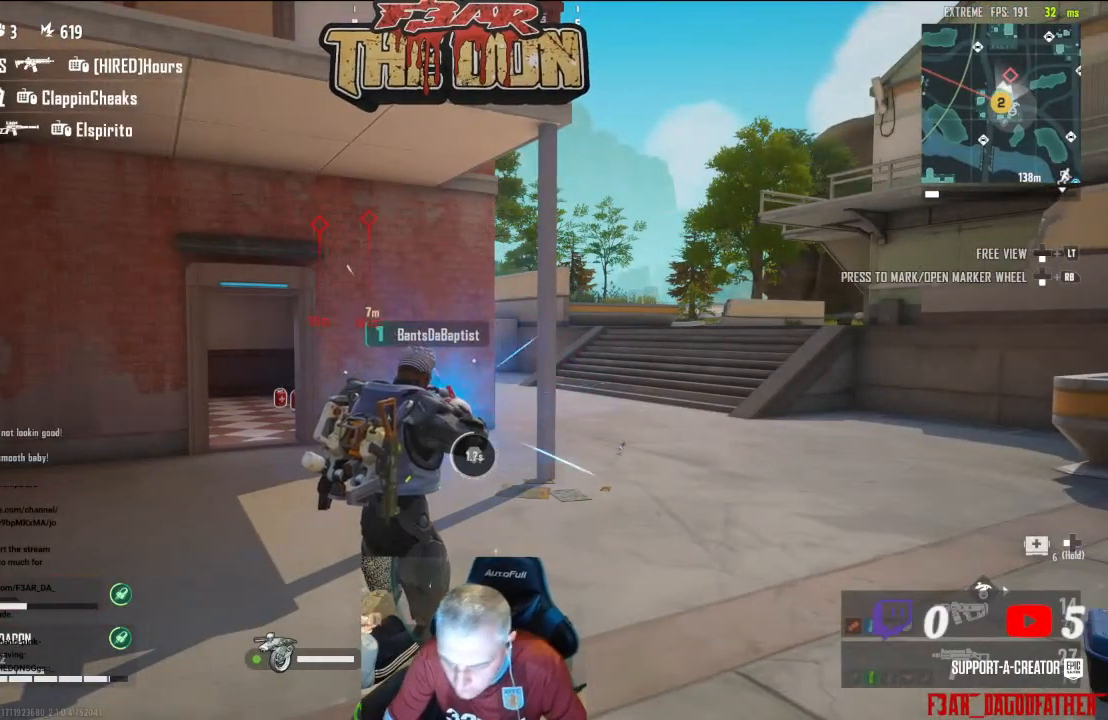
{"buttons": ["DPAD_UP"], "left_stick": "center", "right_stick": "center", "events": []}
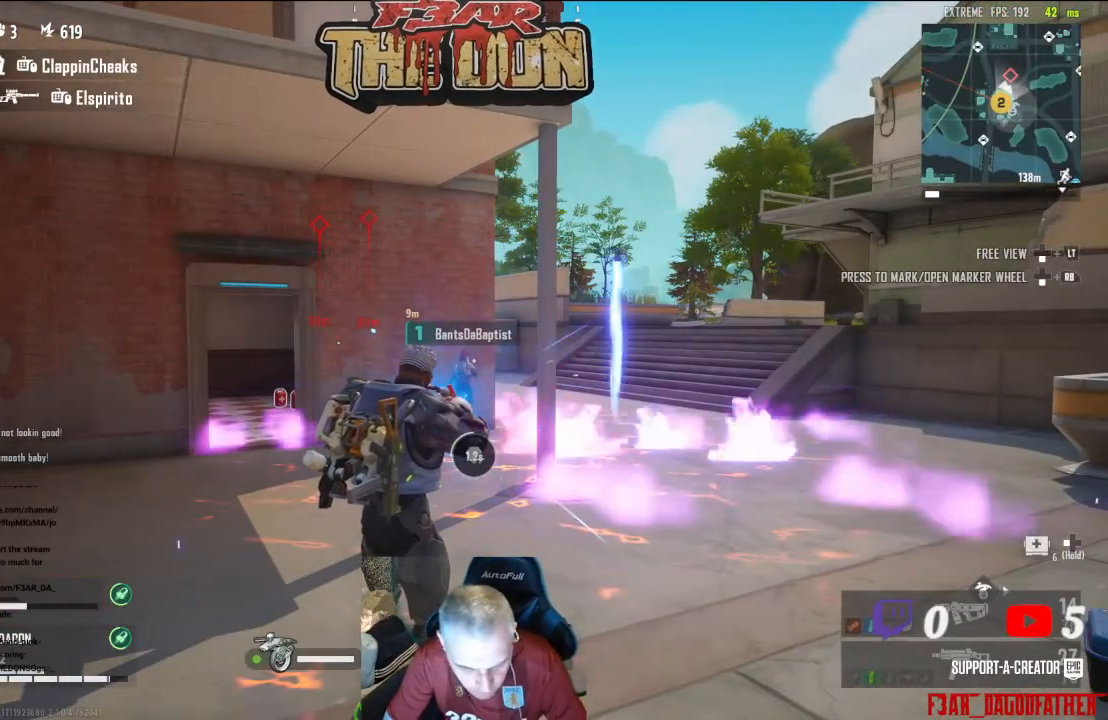
{"buttons": ["DPAD_UP"], "left_stick": "center", "right_stick": "center", "events": []}
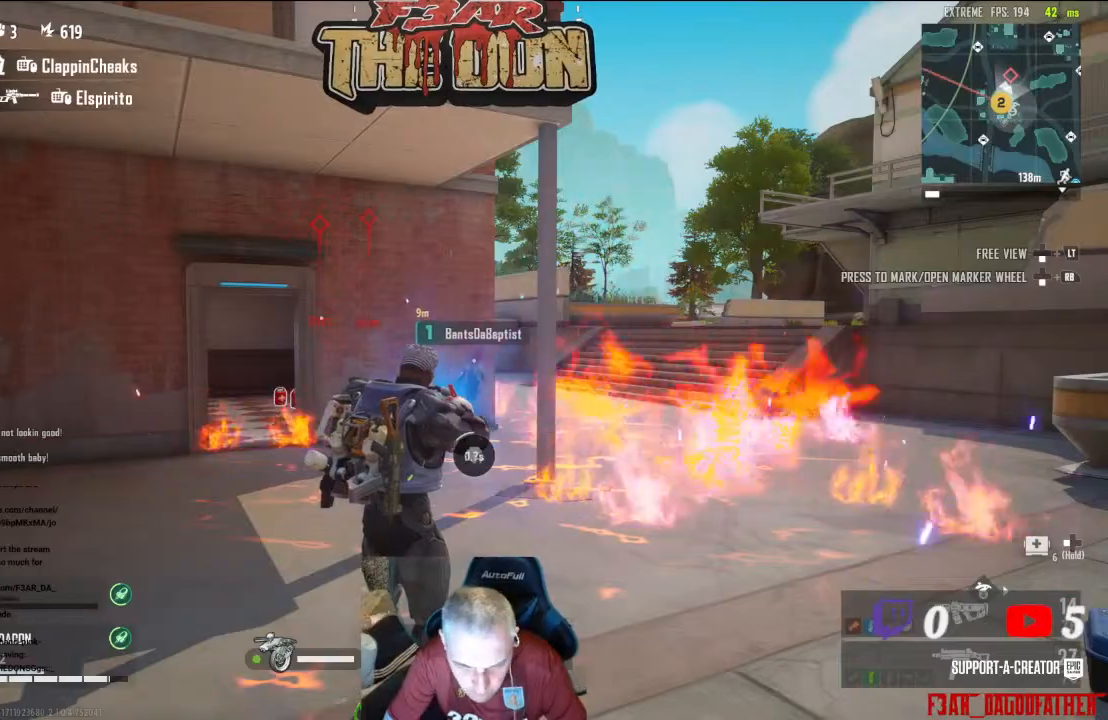
{"buttons": ["DPAD_UP"], "left_stick": "center", "right_stick": "center", "events": []}
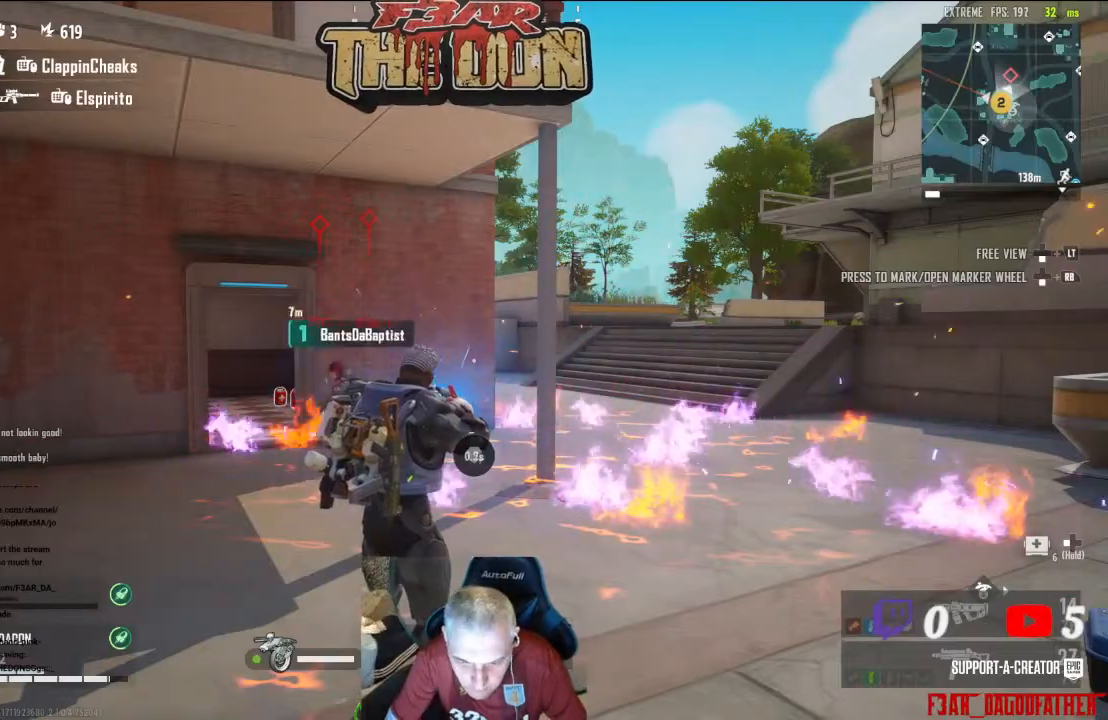
{"buttons": [], "left_stick": "up", "right_stick": "right", "events": [[267, "right_stick", "right"], [333, "DPAD_UP", "up"], [467, "left_stick", "up"]]}
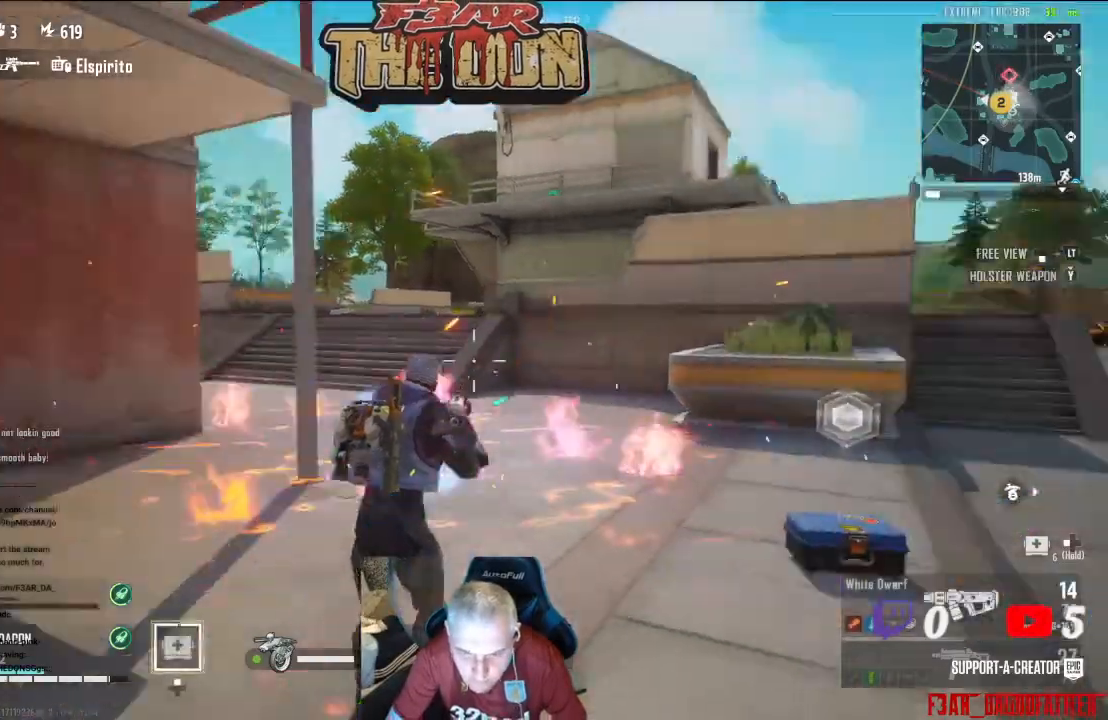
{"buttons": [], "left_stick": "up-right", "right_stick": "center", "events": [[33, "left_stick", "up-right"], [67, "L3", "down"], [267, "L3", "up"], [333, "right_stick", "center"]]}
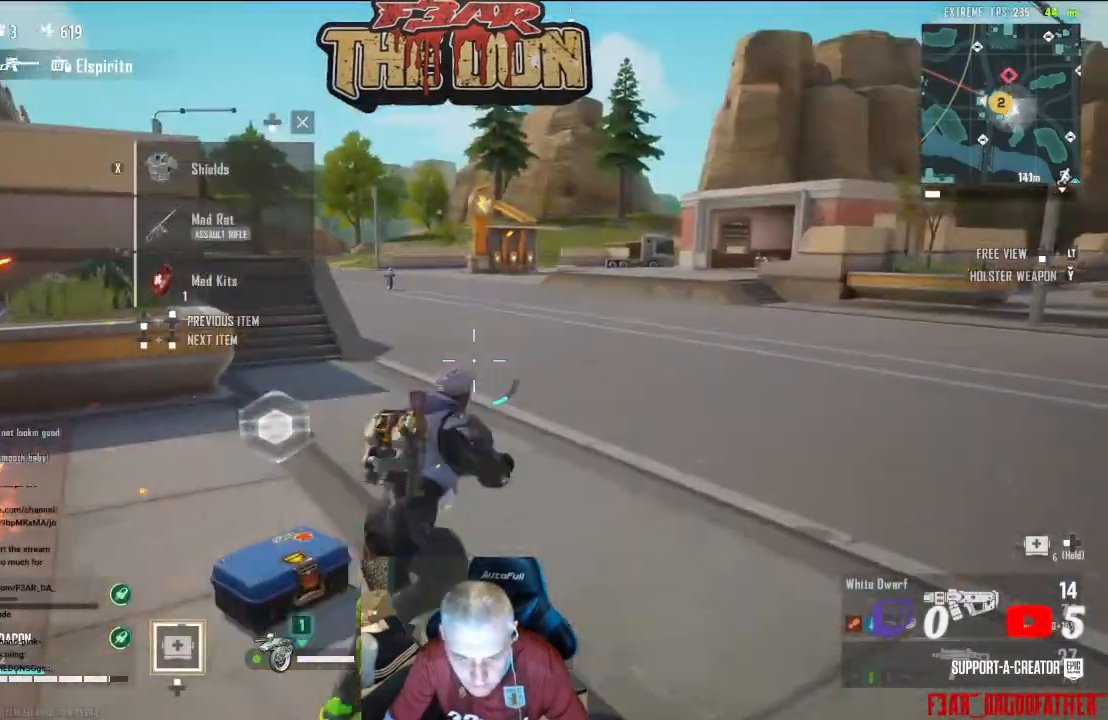
{"buttons": [], "left_stick": "up", "right_stick": "up-left", "events": [[100, "right_stick", "left"], [233, "L3", "down"], [300, "right_stick", "up-left"], [367, "left_stick", "up"], [433, "L3", "up"]]}
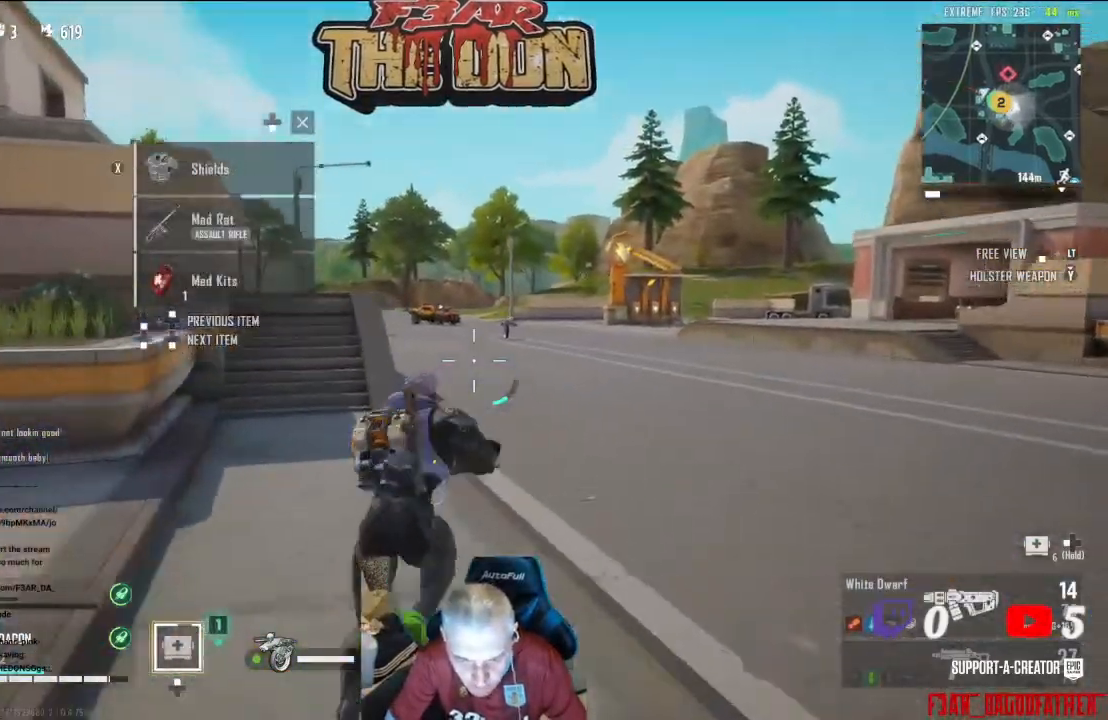
{"buttons": [], "left_stick": "up", "right_stick": "center", "events": [[100, "right_stick", "center"], [200, "B", "down"], [333, "B", "up"]]}
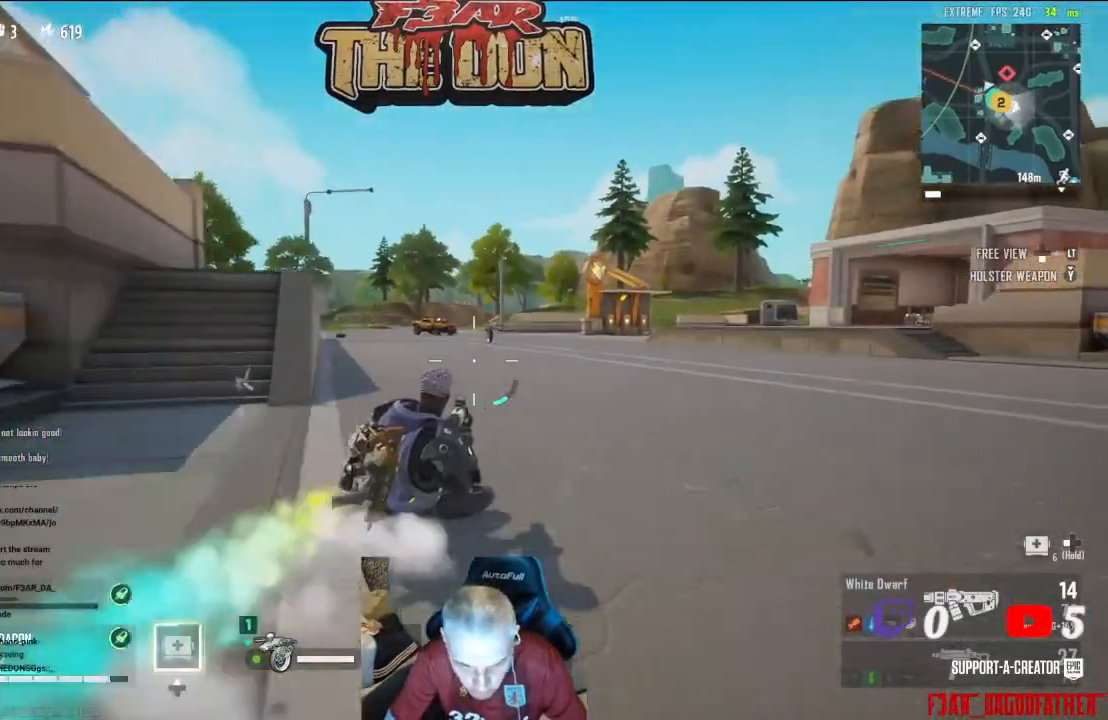
{"buttons": ["A"], "left_stick": "up", "right_stick": "center", "events": [[100, "L3", "down"], [300, "L3", "up"], [433, "A", "down"]]}
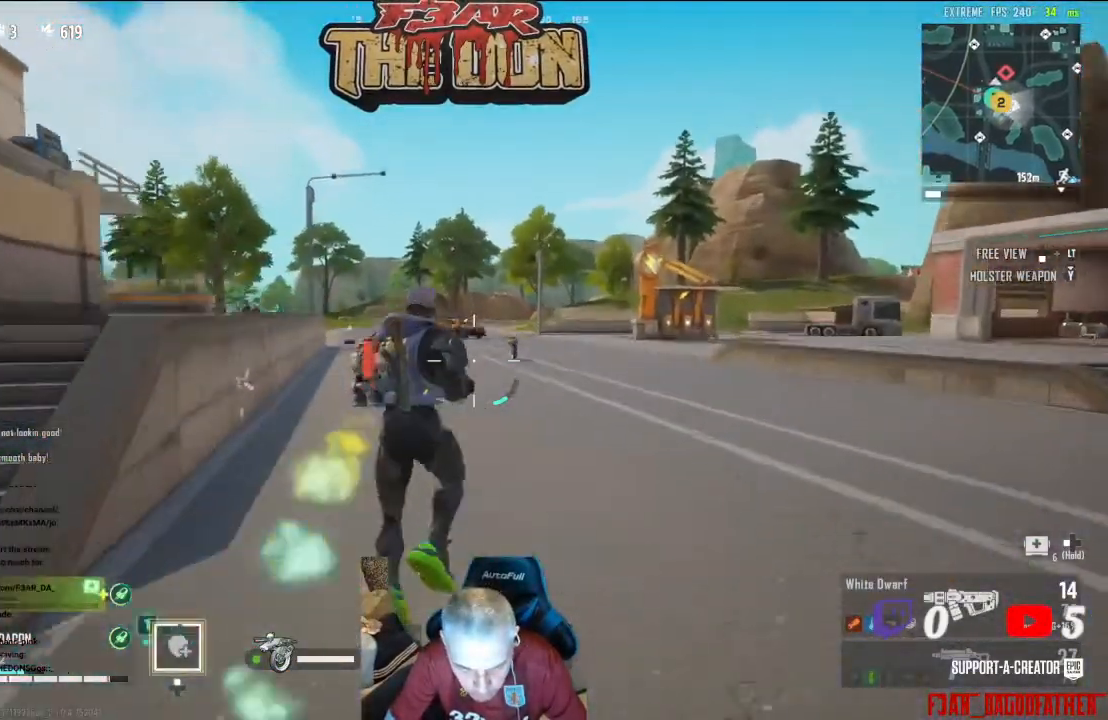
{"buttons": [], "left_stick": "up", "right_stick": "center", "events": [[67, "A", "up"], [167, "X", "down"], [267, "X", "up"], [367, "X", "down"], [467, "X", "up"]]}
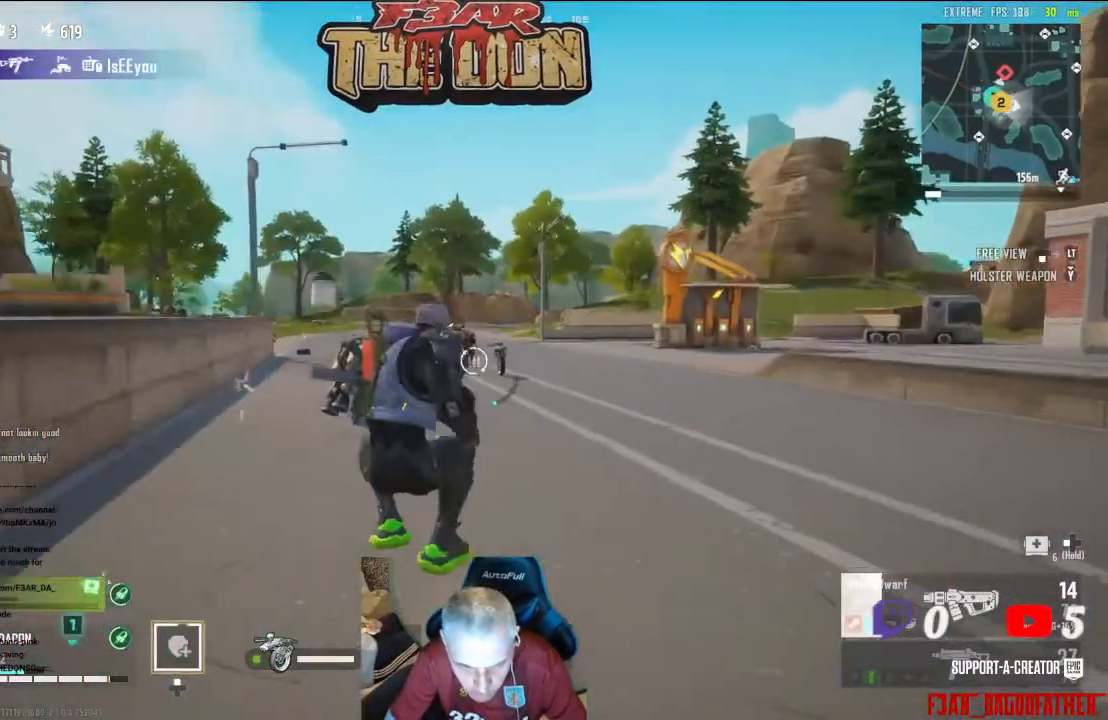
{"buttons": ["A"], "left_stick": "up", "right_stick": "left", "events": [[33, "X", "down"], [167, "X", "up"], [367, "right_stick", "left"], [400, "A", "down"]]}
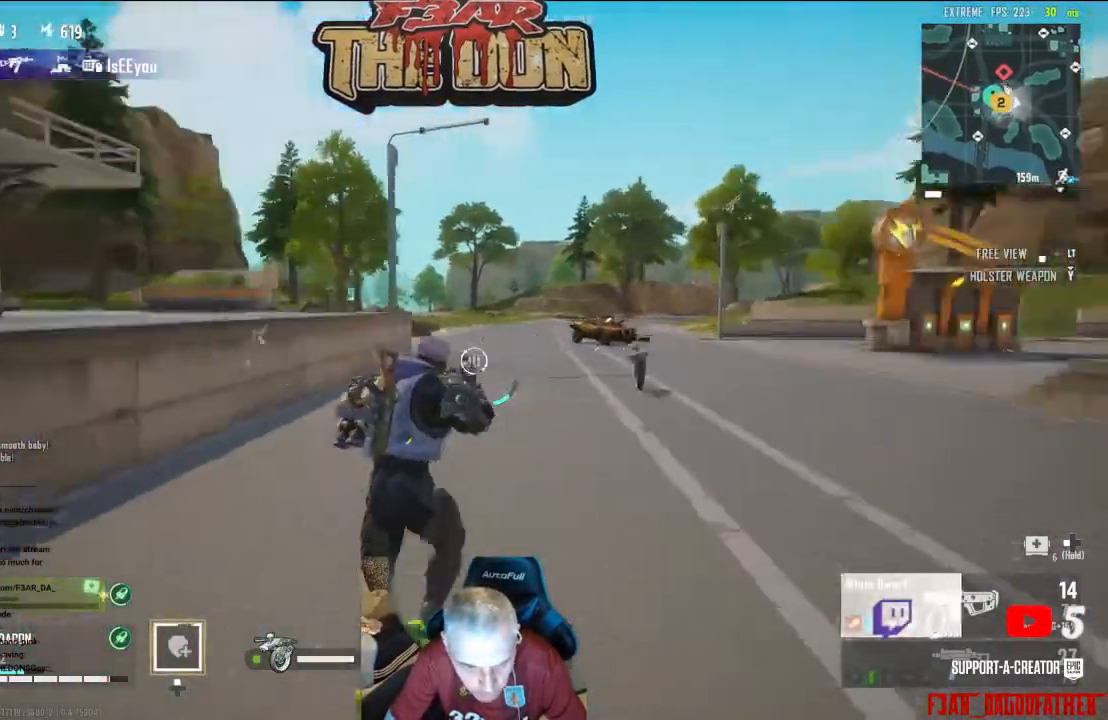
{"buttons": [], "left_stick": "up-right", "right_stick": "center", "events": [[100, "A", "up"], [367, "right_stick", "center"], [400, "left_stick", "up-right"]]}
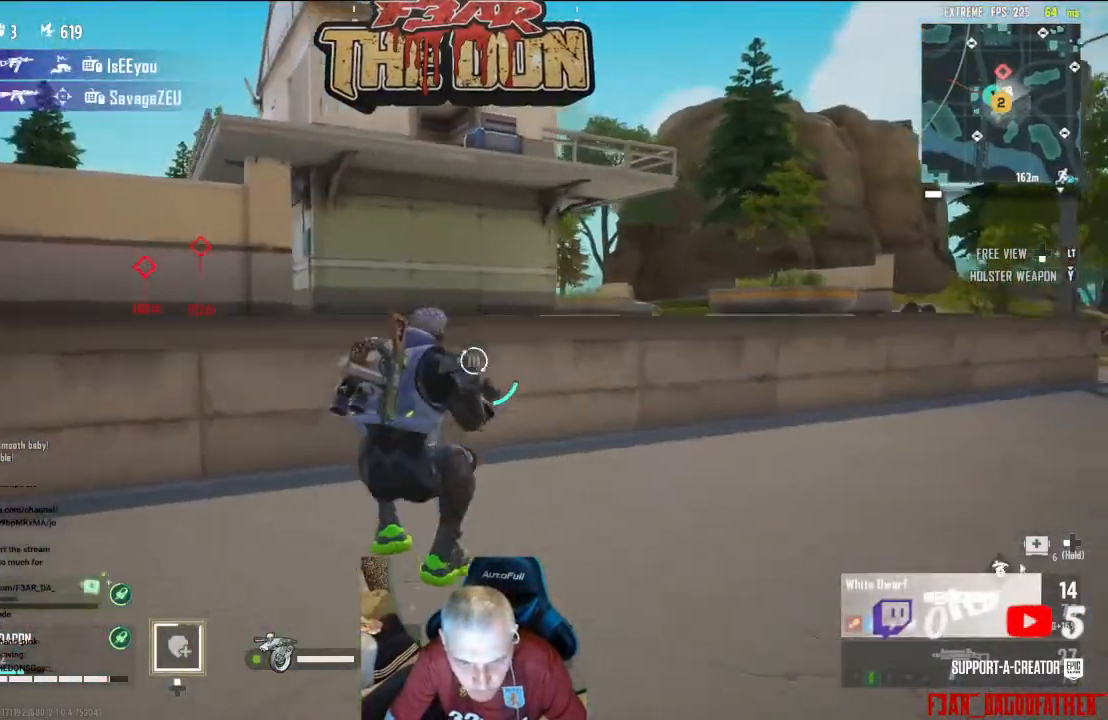
{"buttons": [], "left_stick": "up-right", "right_stick": "right", "events": [[67, "right_stick", "right"], [267, "L3", "down"], [367, "L3", "up"]]}
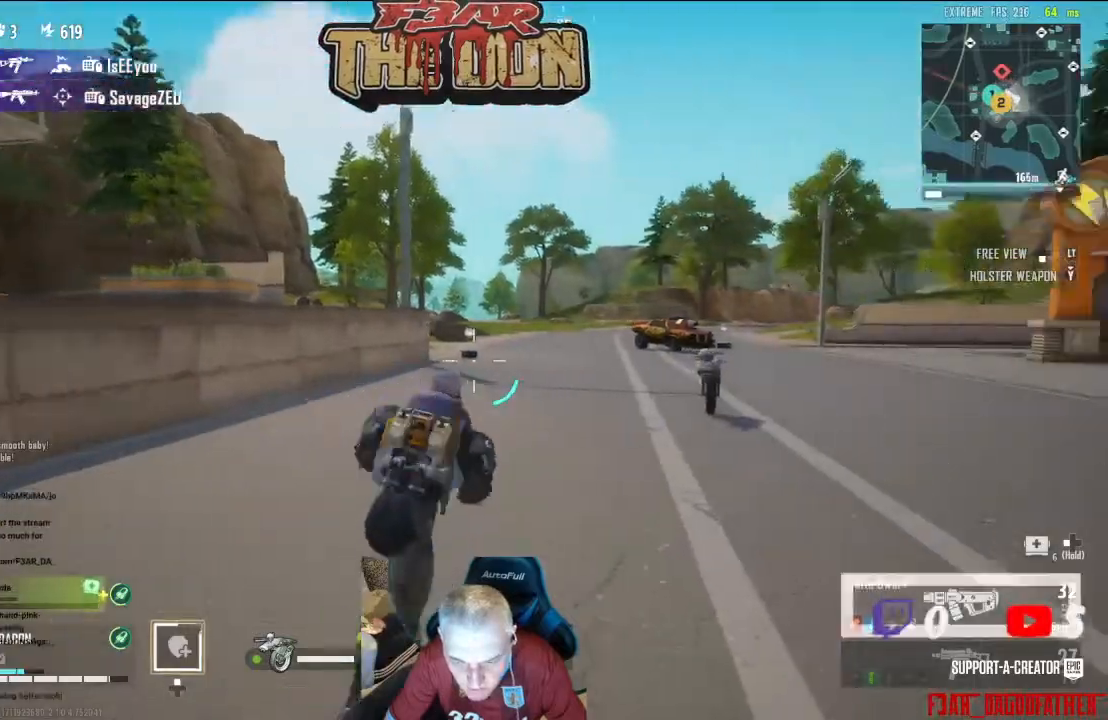
{"buttons": [], "left_stick": "up-right", "right_stick": "center", "events": [[367, "right_stick", "center"]]}